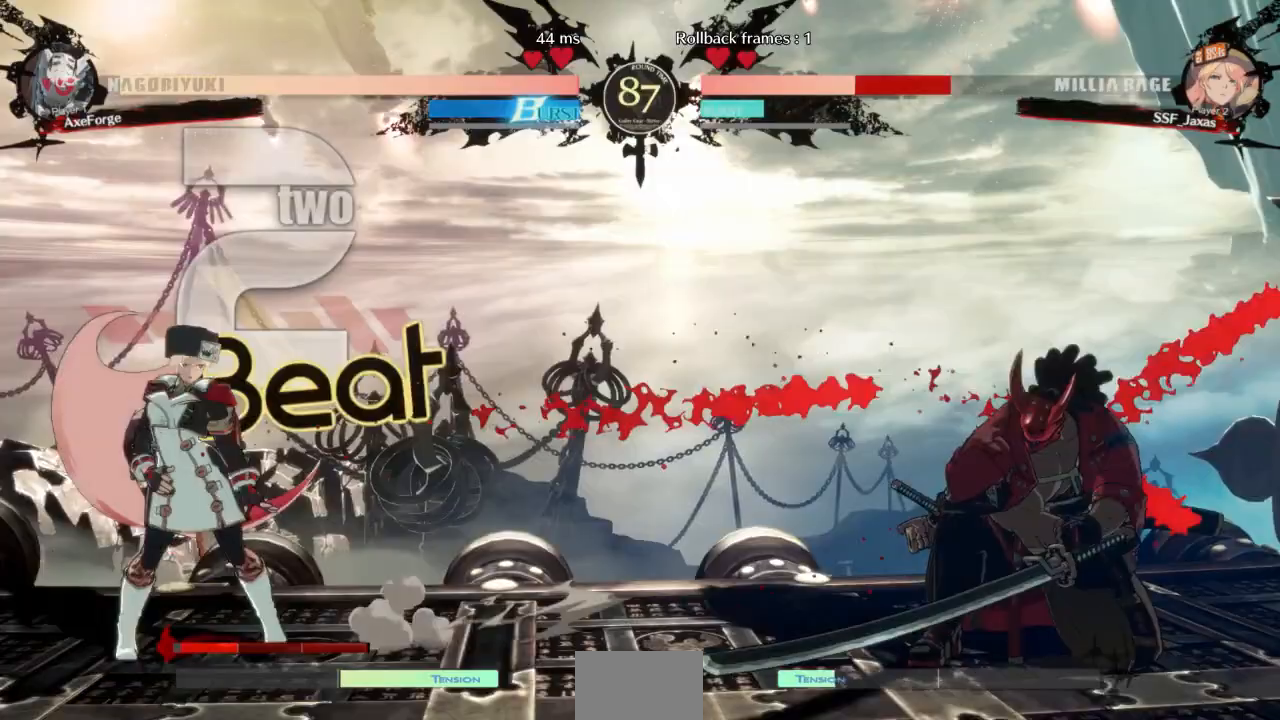
Gameplay with a controller (arcade stick); each line is a JSON object with the inputs held at the frame after it (dt_ms = milliseconds from this image to that frame). "events" lists button and stick changes between this image and that frame as [ms after this image, input, new state], when the widget could be followed in between. Not read: L3 R3 SELECT START other_buttons.
{"dt_ms": 500, "buttons": ["DPAD_LEFT"], "events": [[33, "DPAD_RIGHT", "up"], [100, "DPAD_RIGHT", "down"], [267, "DPAD_UP", "down"], [300, "DPAD_RIGHT", "up"], [333, "DPAD_LEFT", "down"], [400, "DPAD_UP", "up"]]}
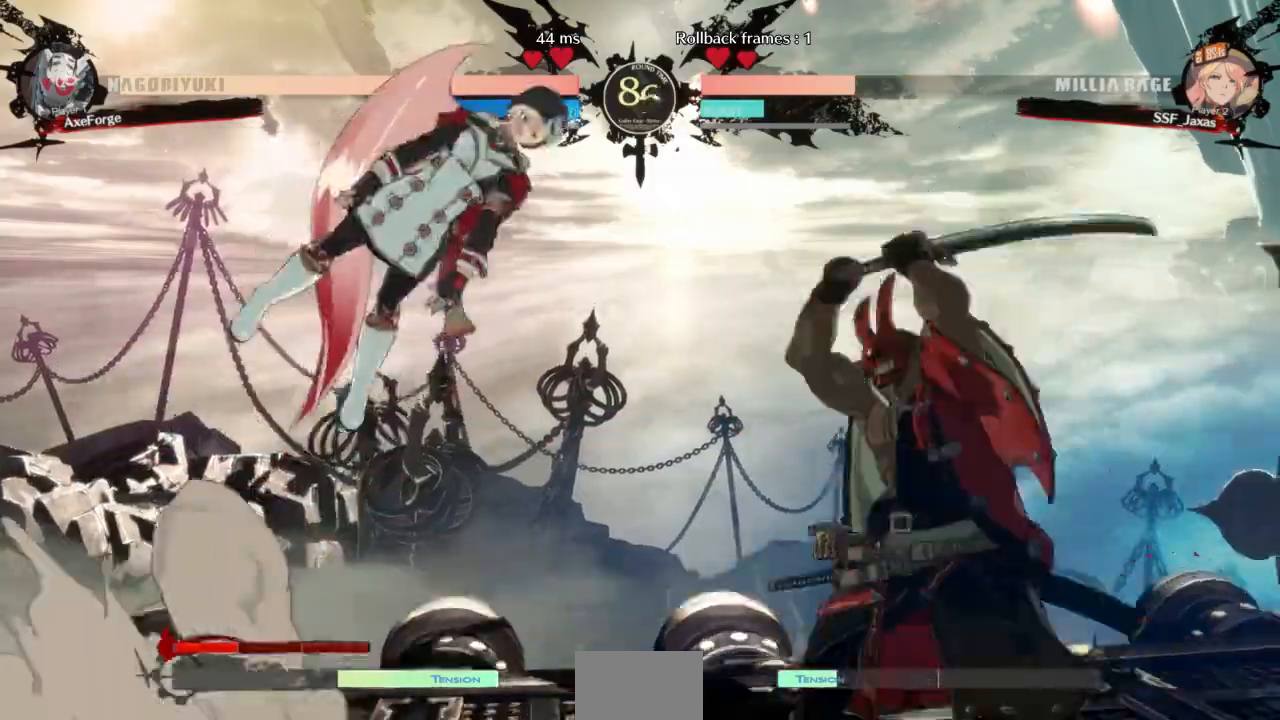
{"dt_ms": 1000, "buttons": ["DPAD_DOWN", "DPAD_LEFT"]}
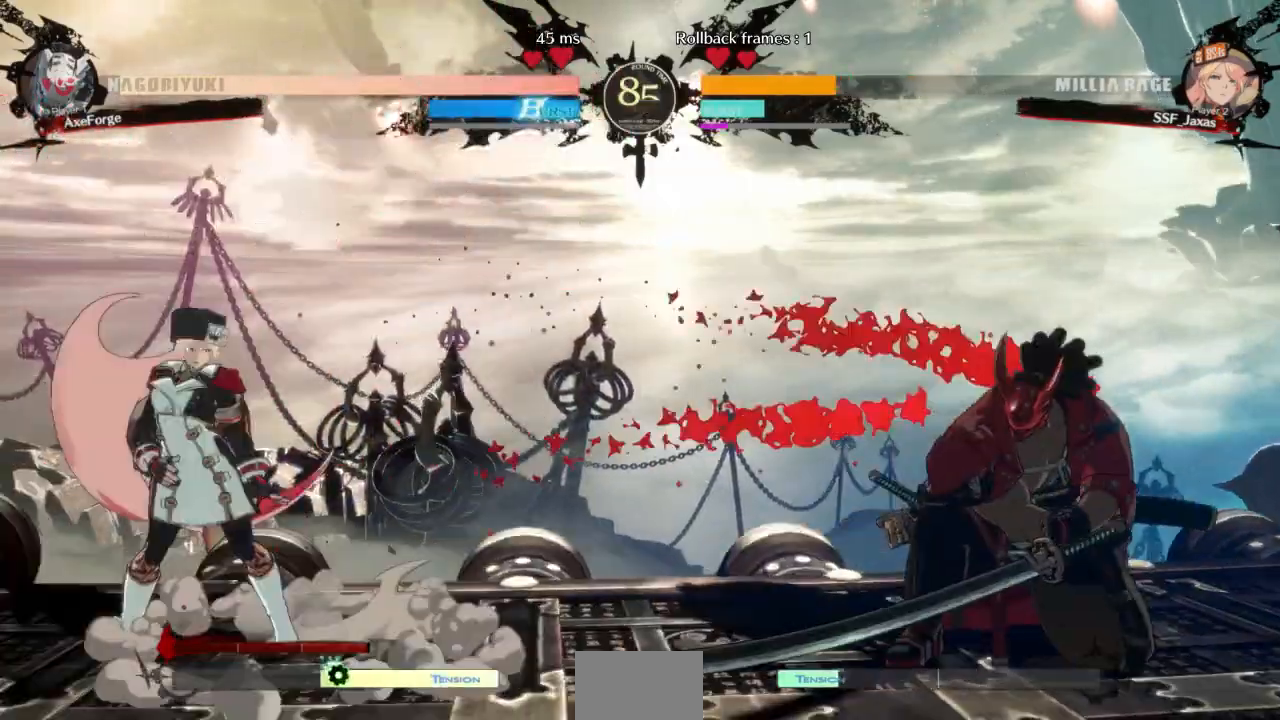
{"dt_ms": 1000, "buttons": []}
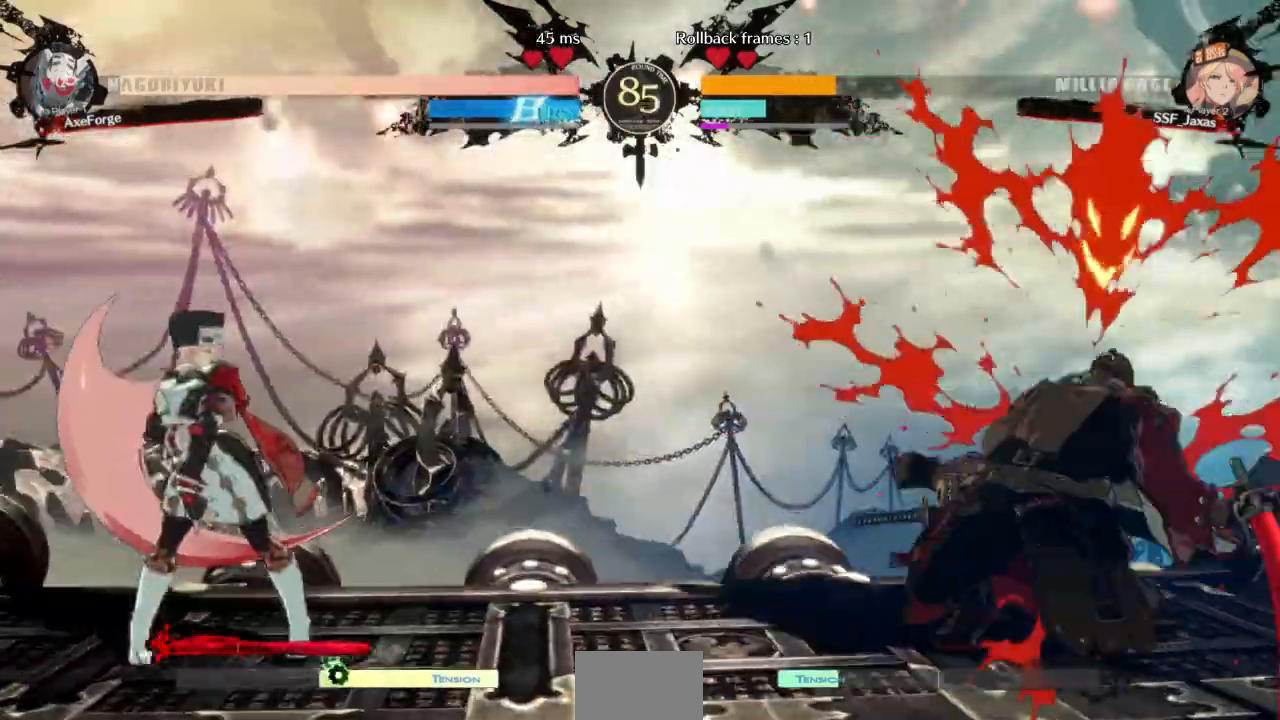
{"dt_ms": 500, "buttons": ["DPAD_RIGHT"], "events": [[33, "DPAD_RIGHT", "down"], [100, "DPAD_RIGHT", "up"], [167, "DPAD_RIGHT", "down"]]}
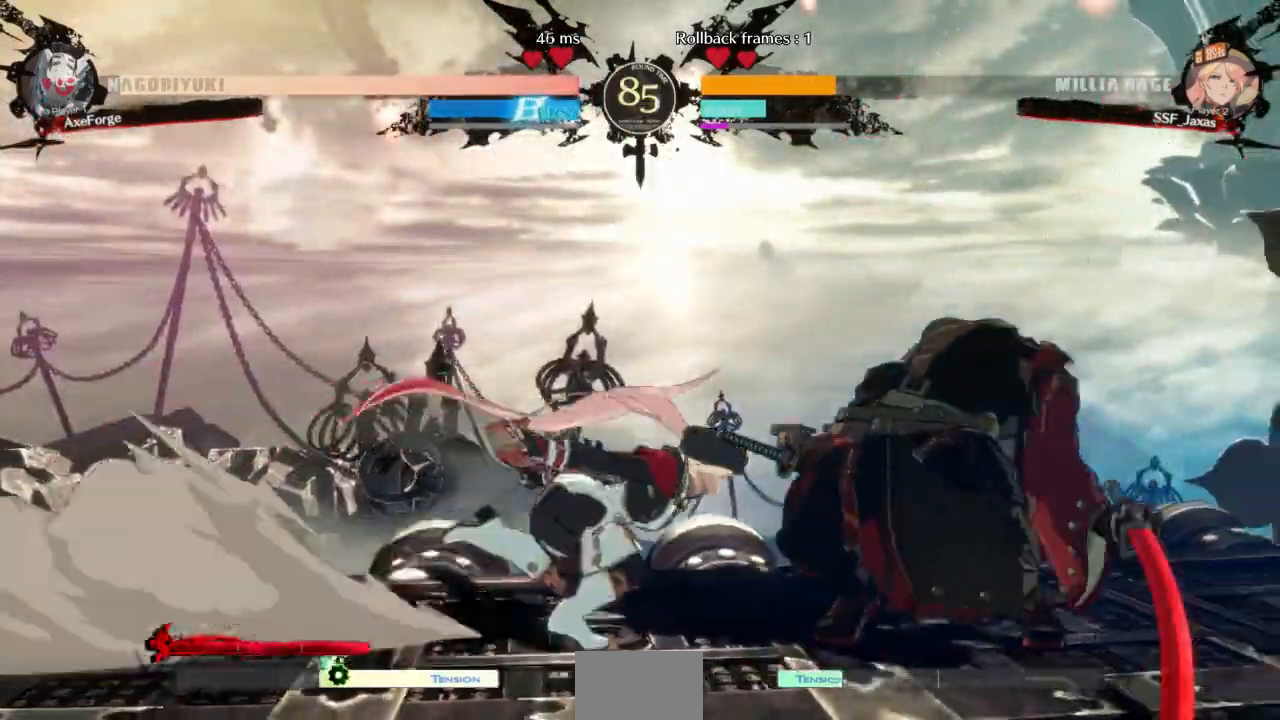
{"dt_ms": 500, "buttons": ["DPAD_LEFT"]}